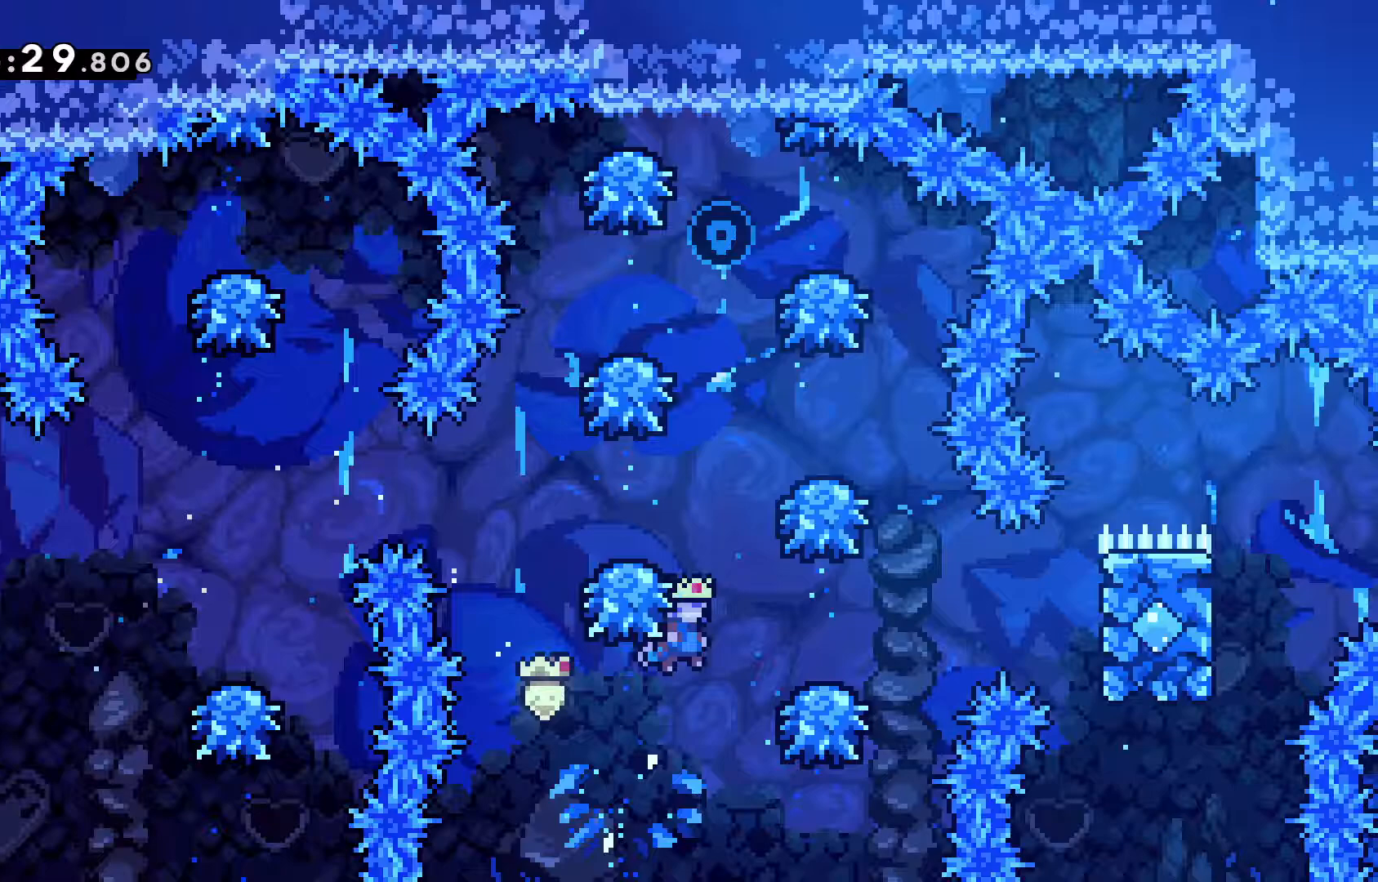
Gameplay with keyboard; each line is a JSON object with the keys held at the frame after it. "events" lists presses ("down") and releases ("up") of "dash", "demo", "down", "grab", "jump", "jump2", "left", "pause", "right" and "up" between this image and that frame as [ms after this image, input, new state], when the widget could be followed in between. No other keys are recorded. Mouse input is not recorded. Key names are as the overlay labels them; some are game actions (e.g. jump) rather than physical keys.
{"keys": ["grab", "jump", "left"], "events": [[250, "right", "up"], [383, "left", "down"]]}
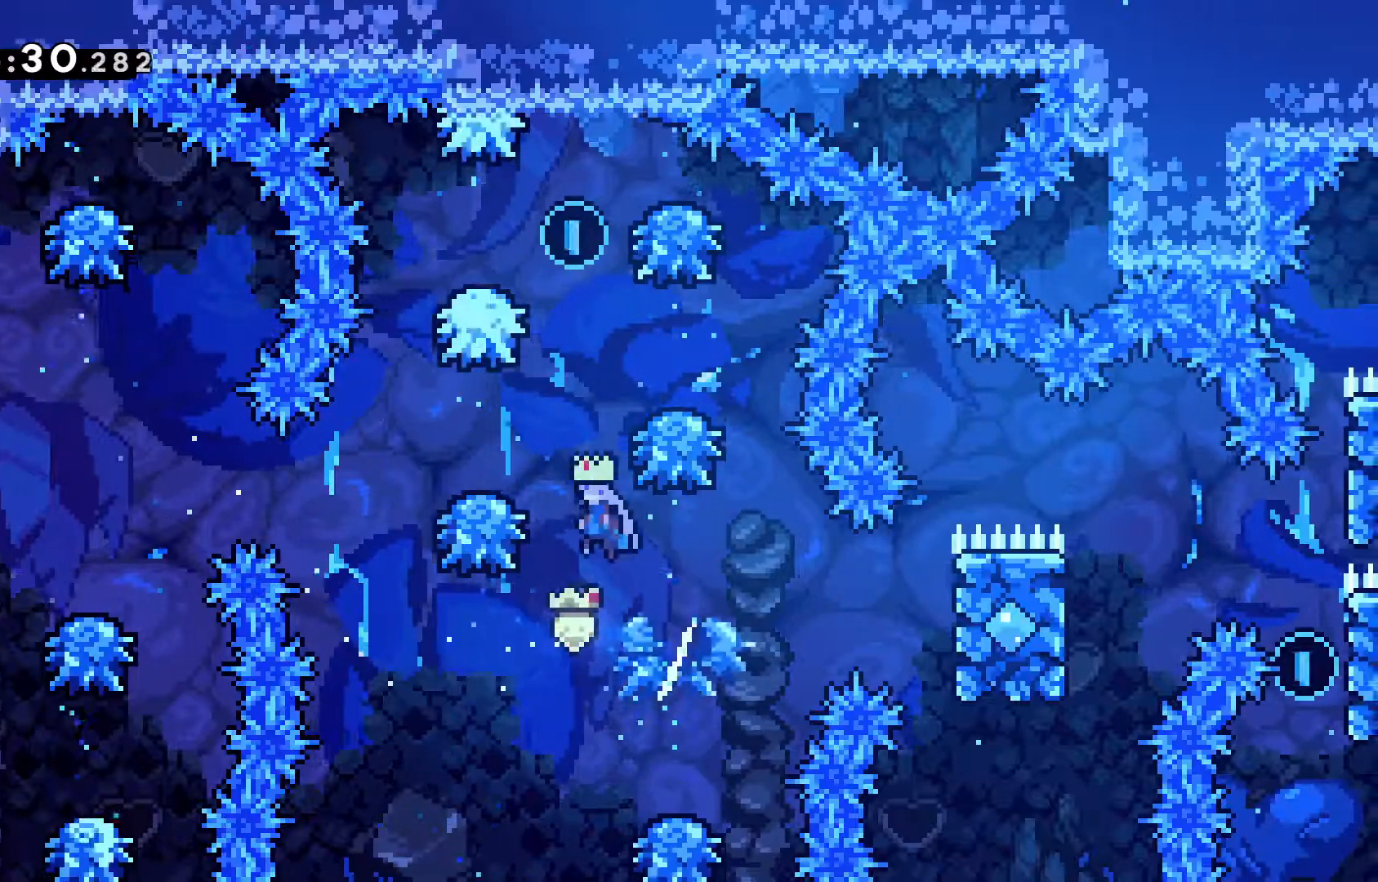
{"keys": ["grab", "jump", "right"], "events": [[217, "left", "up"], [267, "right", "down"]]}
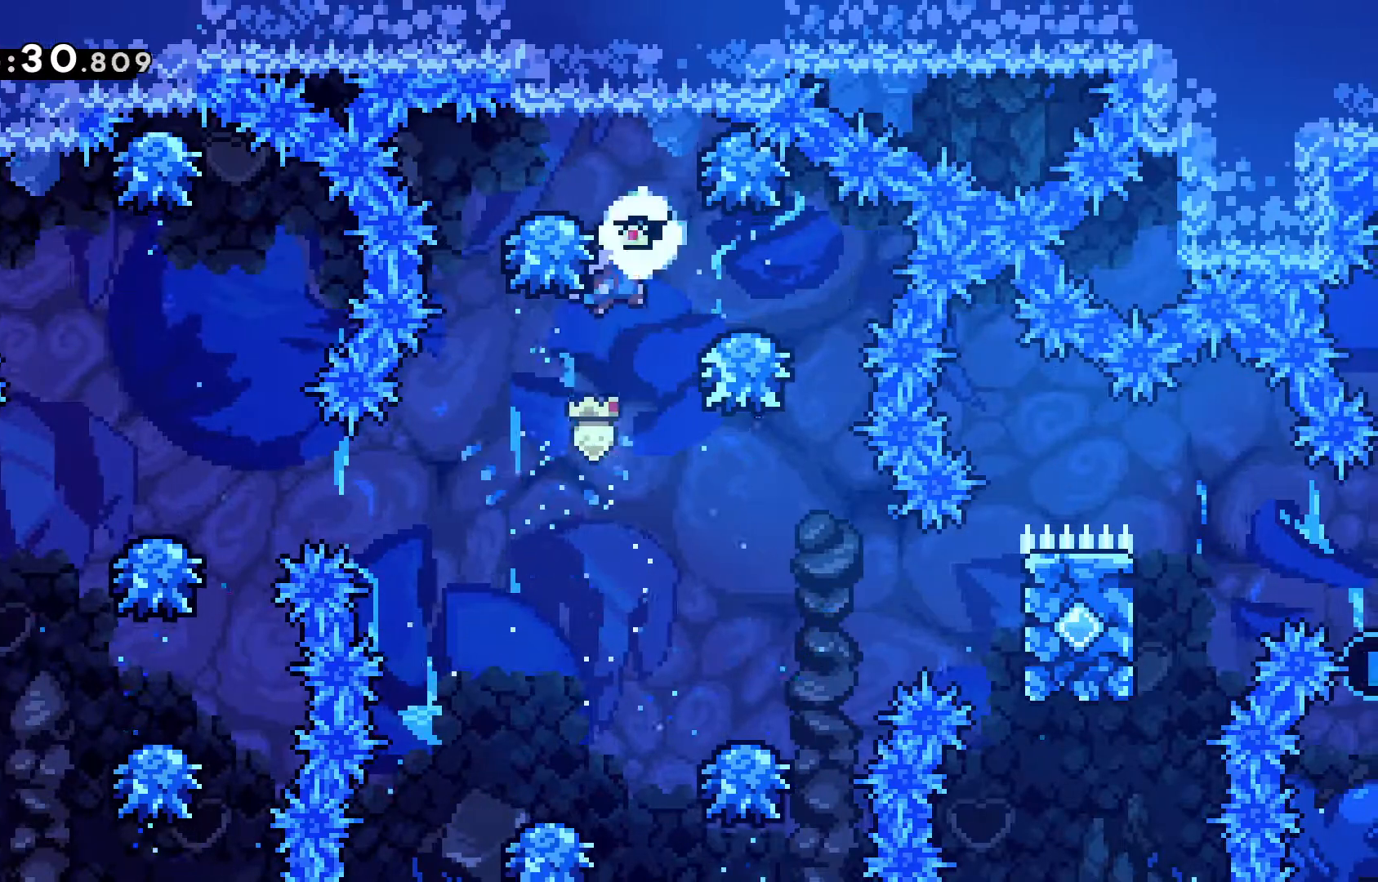
{"keys": ["grab", "jump", "left"], "events": [[183, "right", "up"], [333, "left", "down"]]}
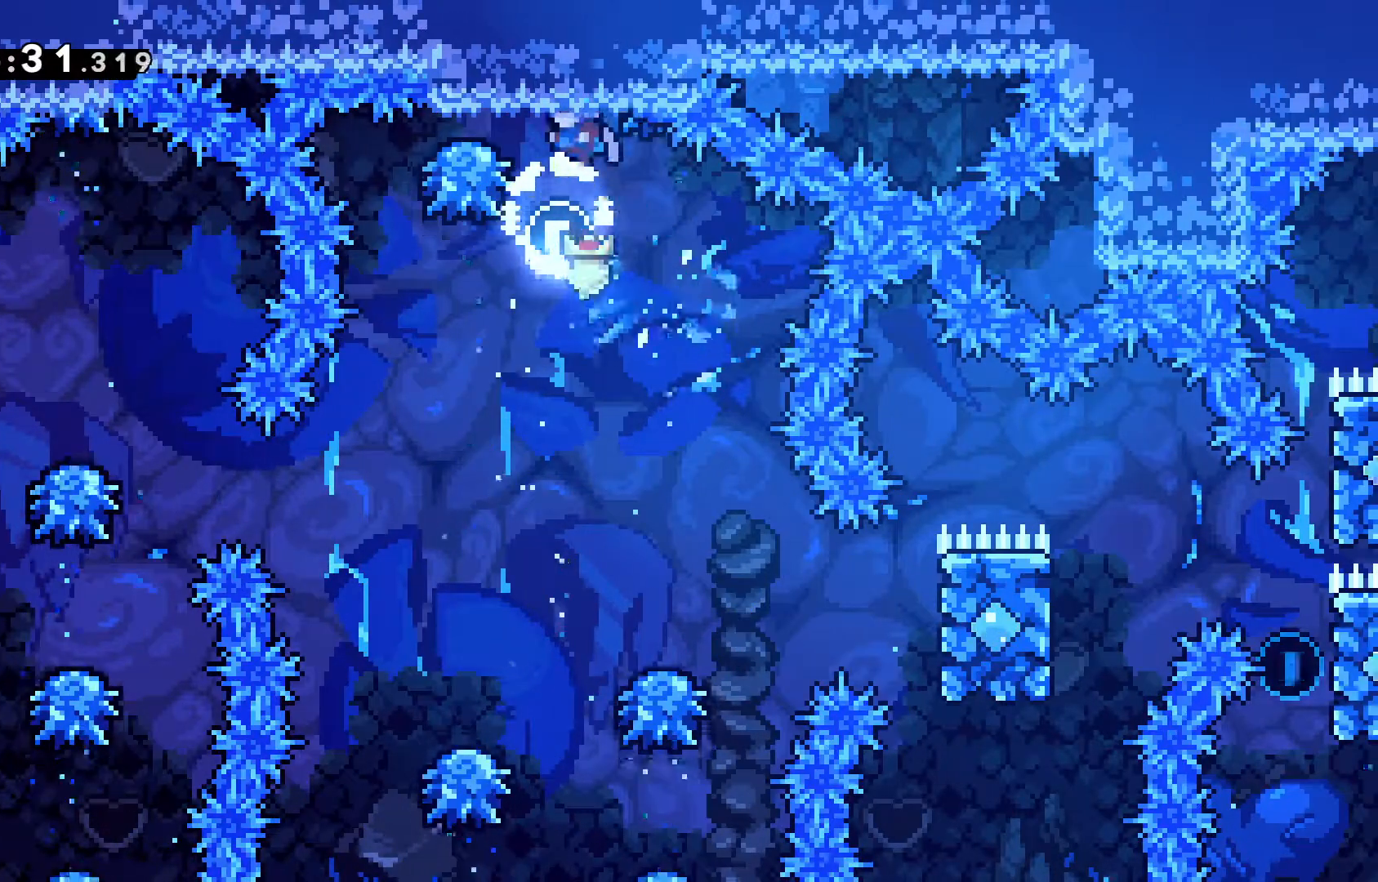
{"keys": ["grab", "jump", "right"], "events": [[17, "left", "up"], [483, "right", "down"]]}
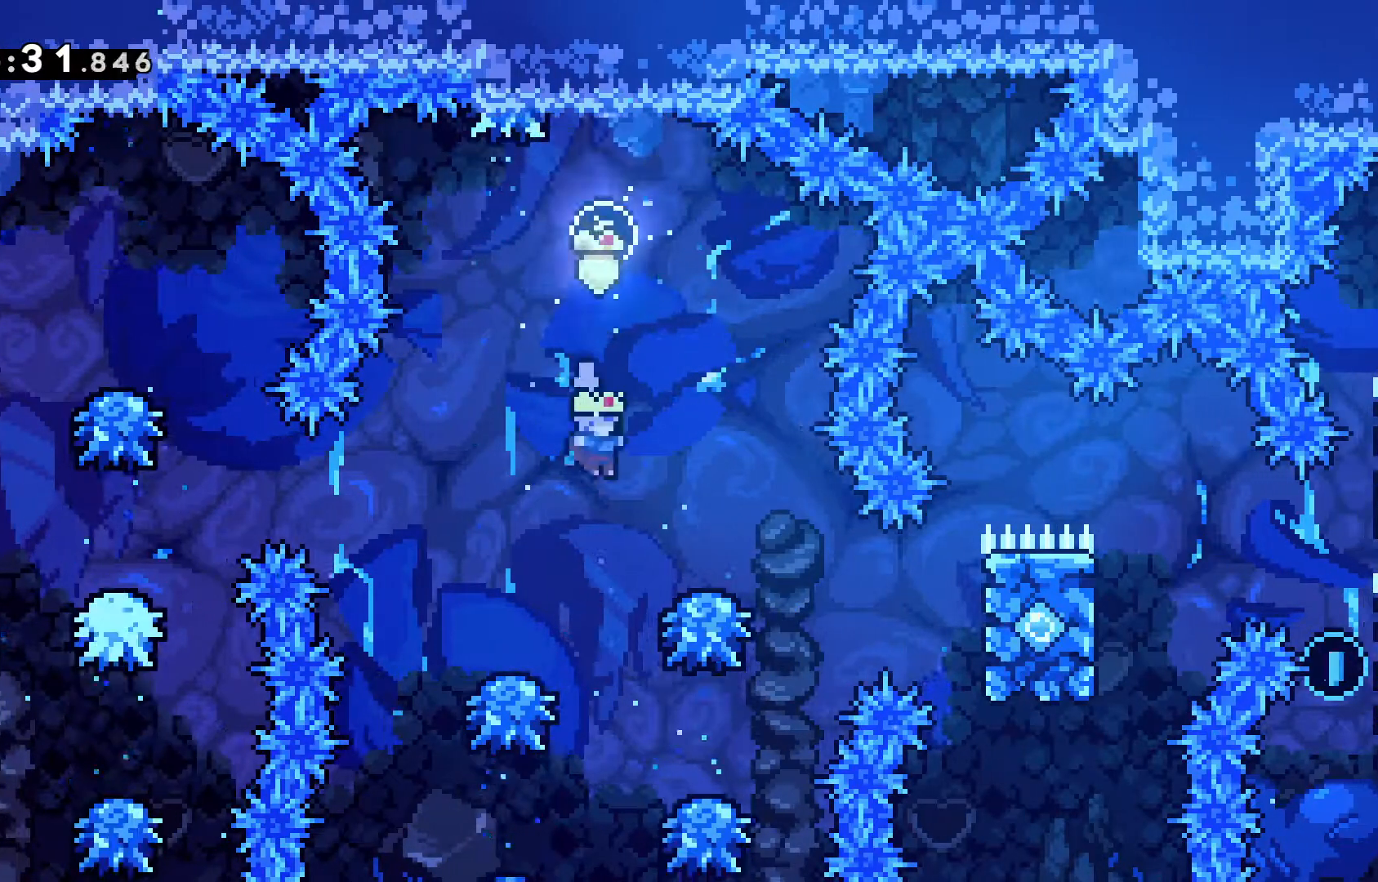
{"keys": ["grab", "jump"], "events": [[217, "right", "up"]]}
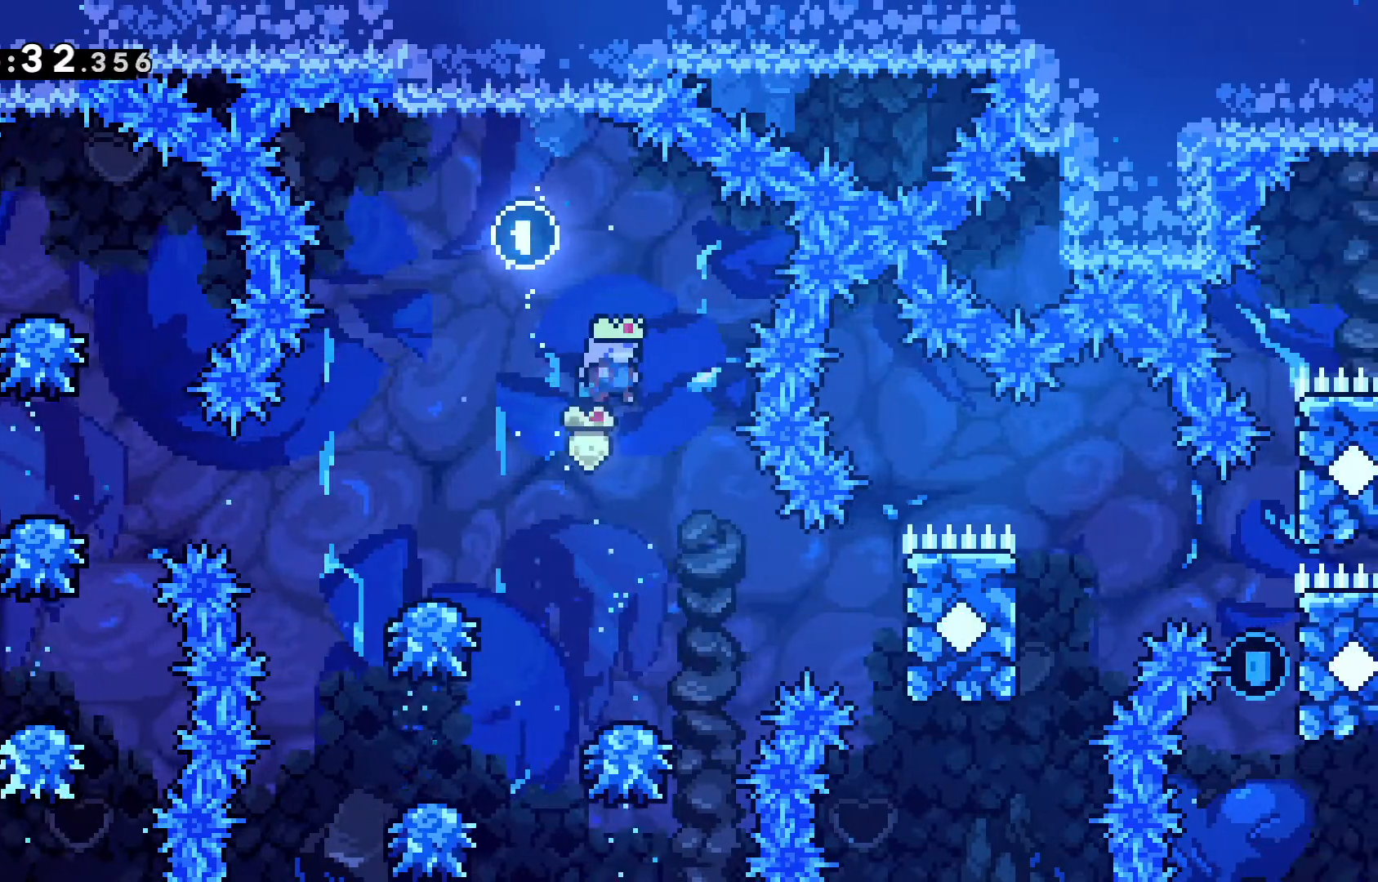
{"keys": [], "events": [[83, "jump", "up"], [133, "grab", "up"]]}
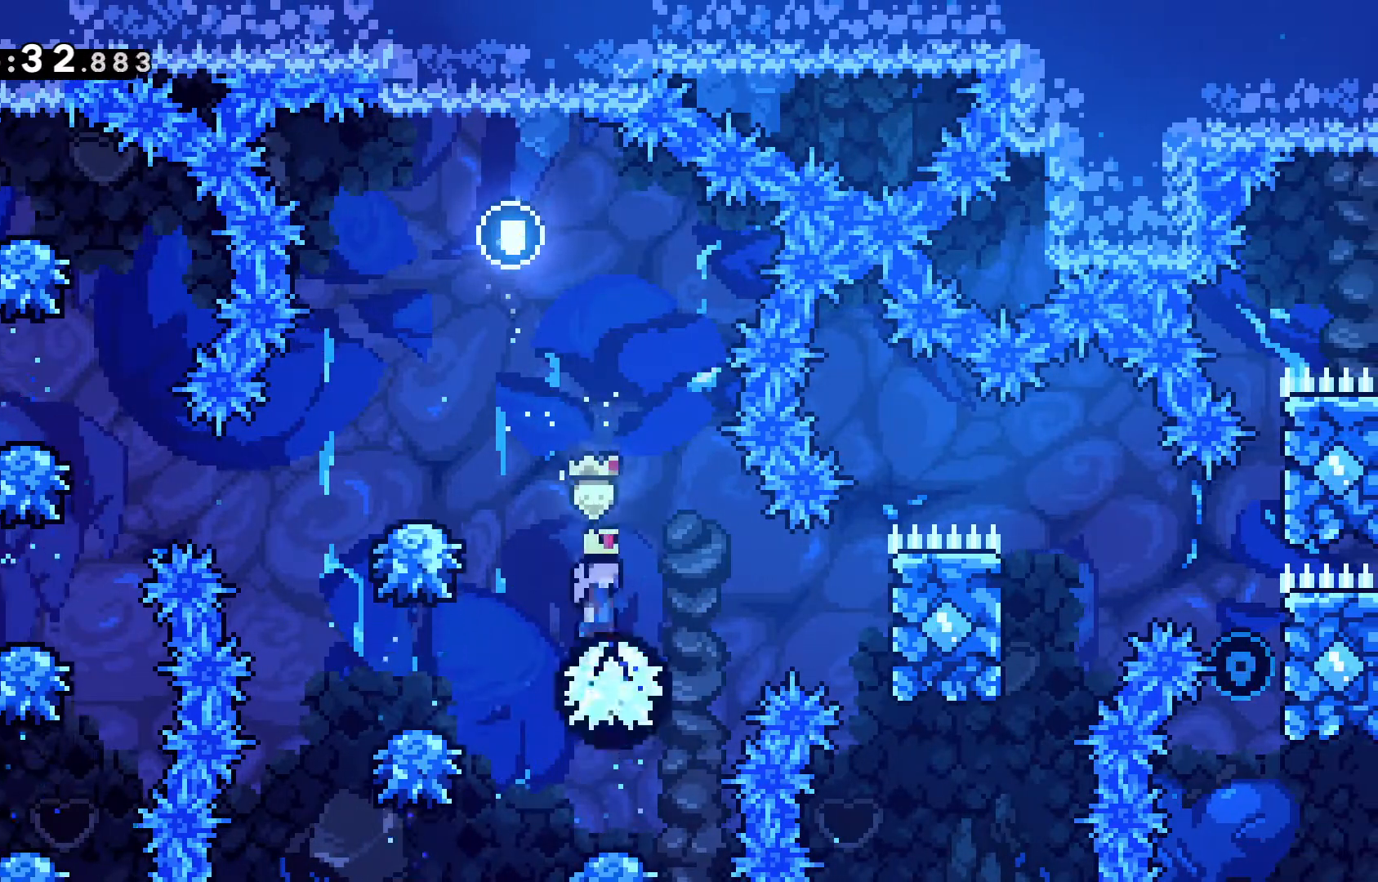
{"keys": ["grab", "jump", "right", "up"], "events": [[250, "grab", "down"], [250, "jump", "down"], [433, "right", "down"], [433, "up", "down"]]}
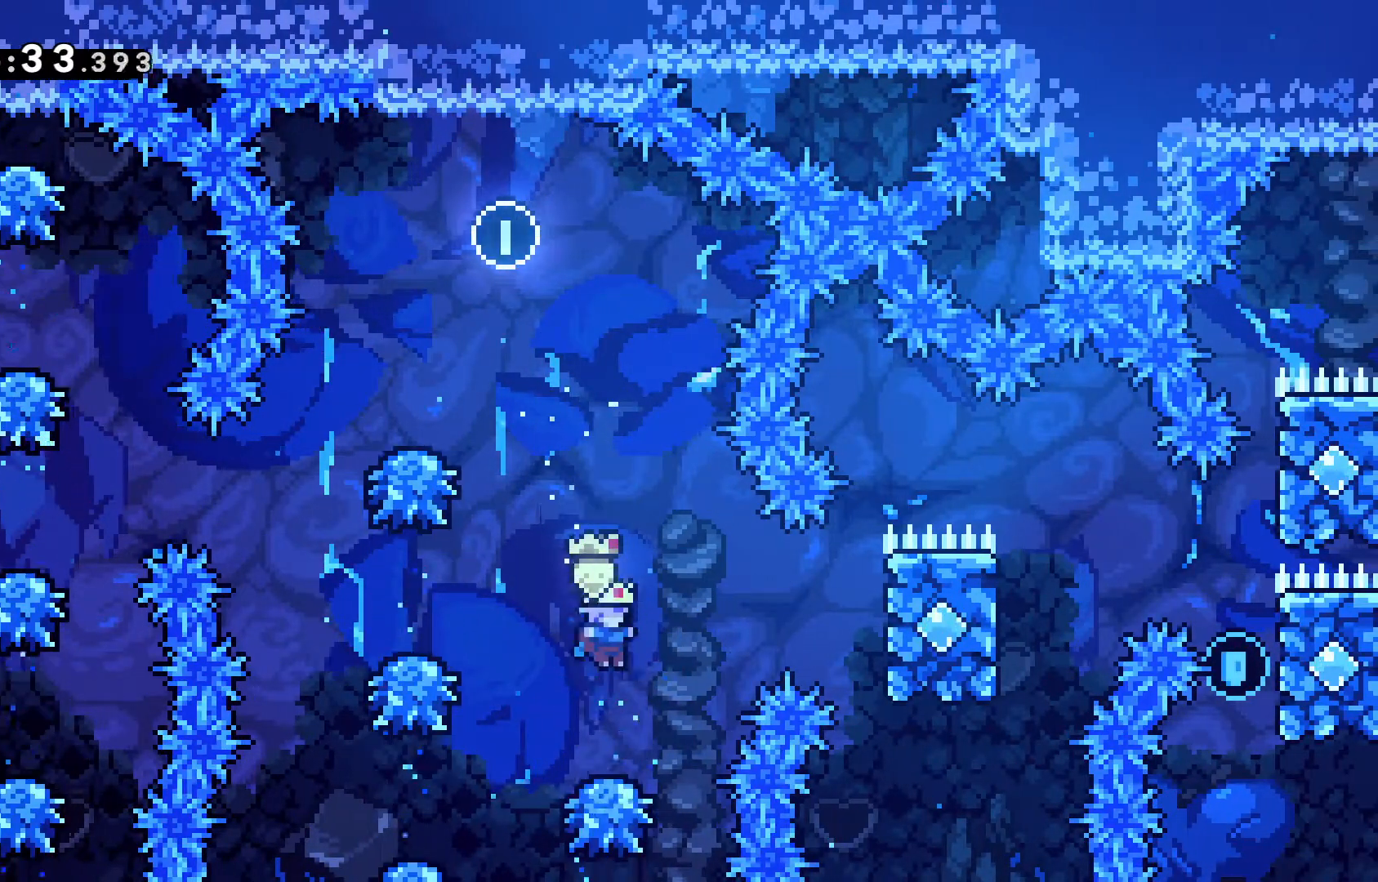
{"keys": ["grab"], "events": [[400, "right", "up"], [450, "up", "up"], [500, "jump", "up"]]}
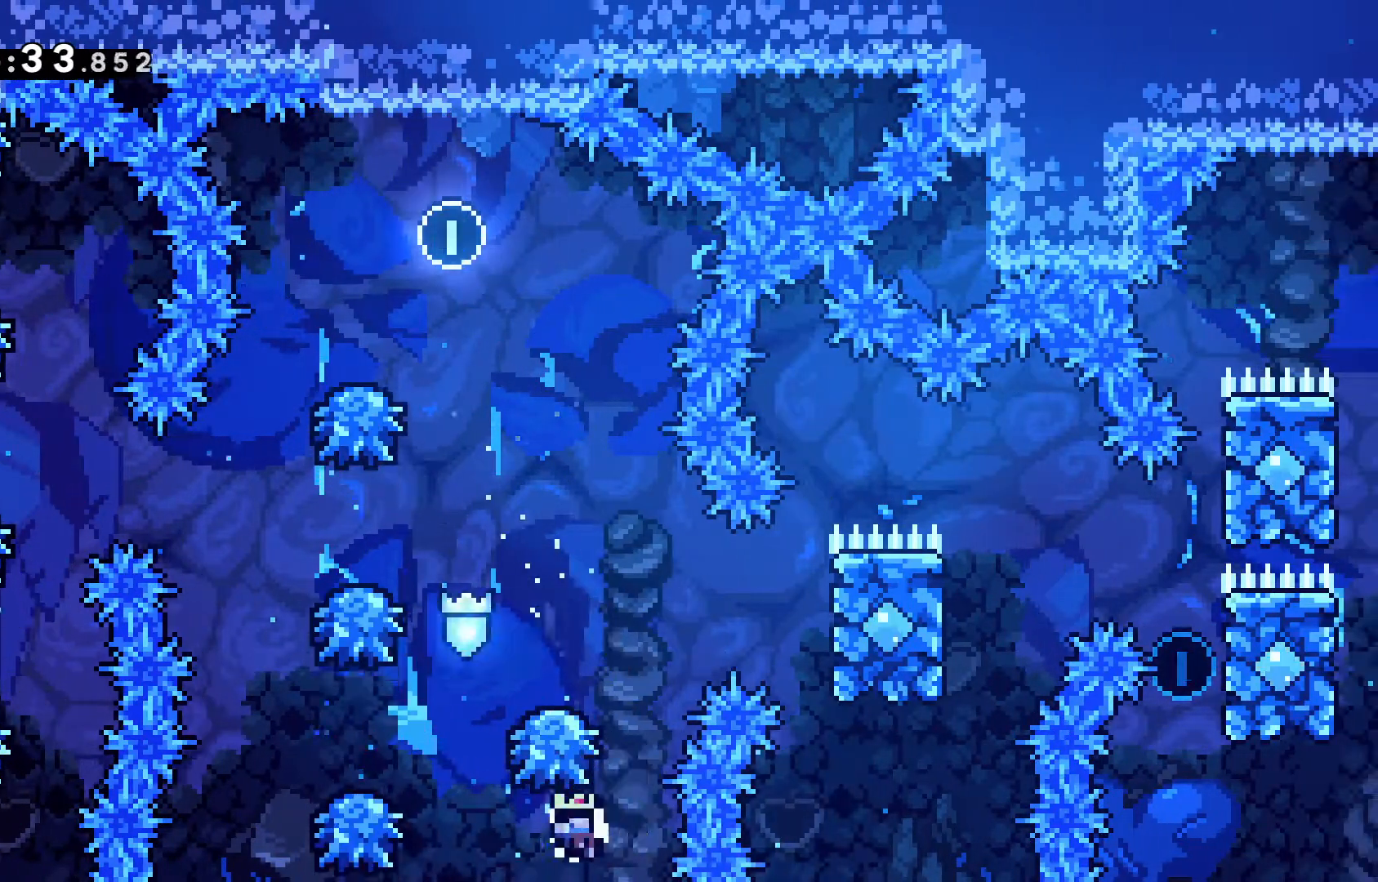
{"keys": [], "events": [[133, "grab", "up"], [183, "jump", "down"], [367, "jump", "up"]]}